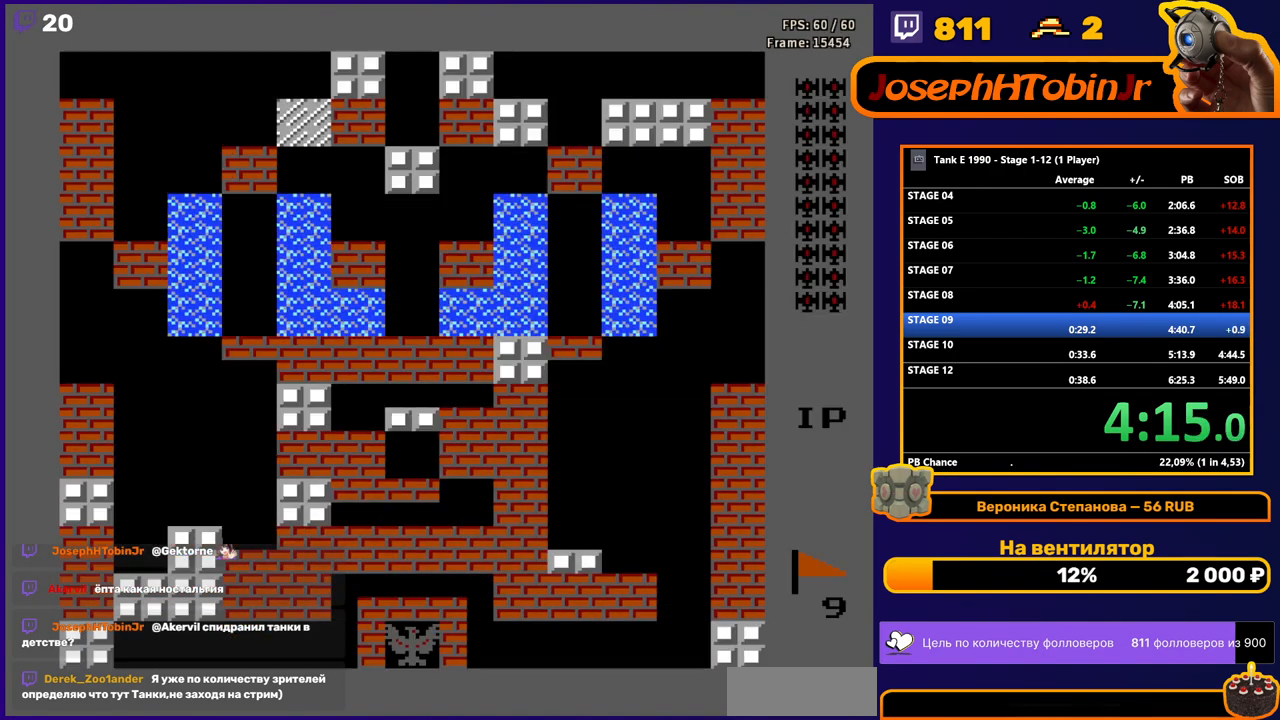
Gameplay with a controller (Nintendo layout); each line is a JSON object with the inputs held at the frame after it. "events" lists button and stick changes between this image and that frame as [ms after this image, input, new state], when the widget could be followed in between. Not read: L3 R3.
{"buttons": ["DPAD_LEFT"], "events": [[417, "DPAD_LEFT", "down"]]}
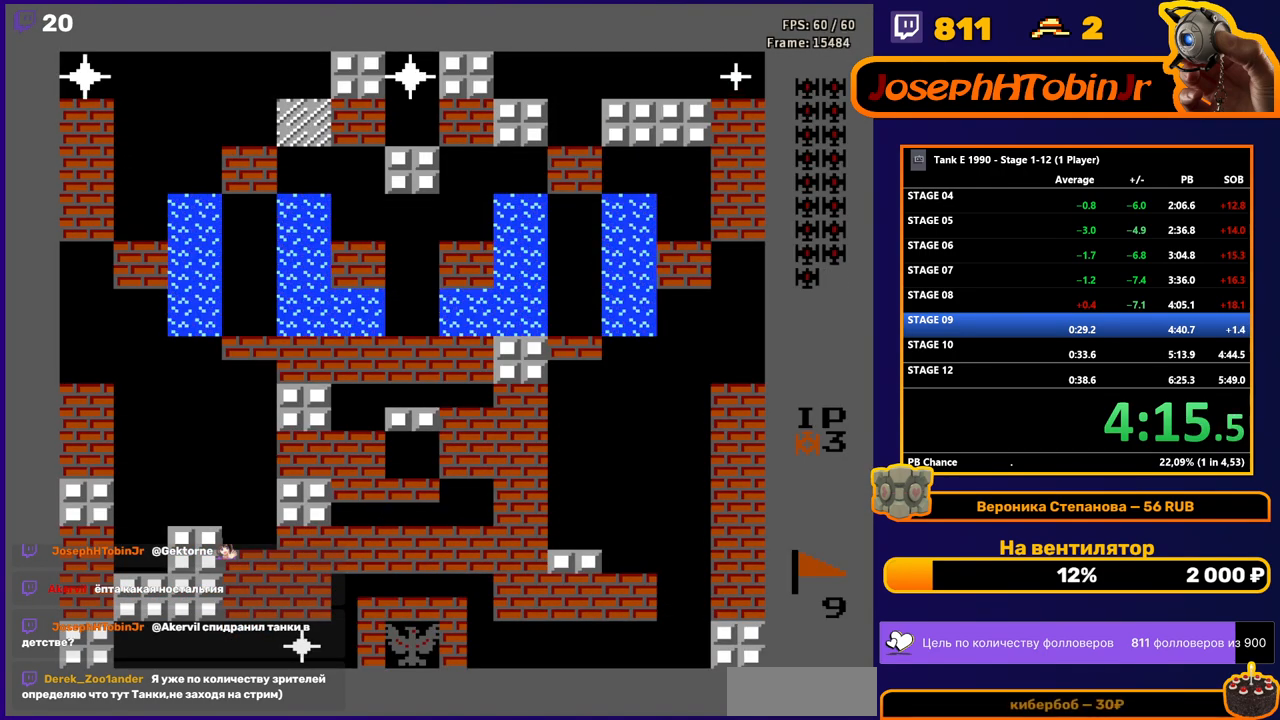
{"buttons": ["B", "DPAD_UP"], "events": [[450, "DPAD_LEFT", "up"], [450, "DPAD_UP", "down"], [467, "B", "down"]]}
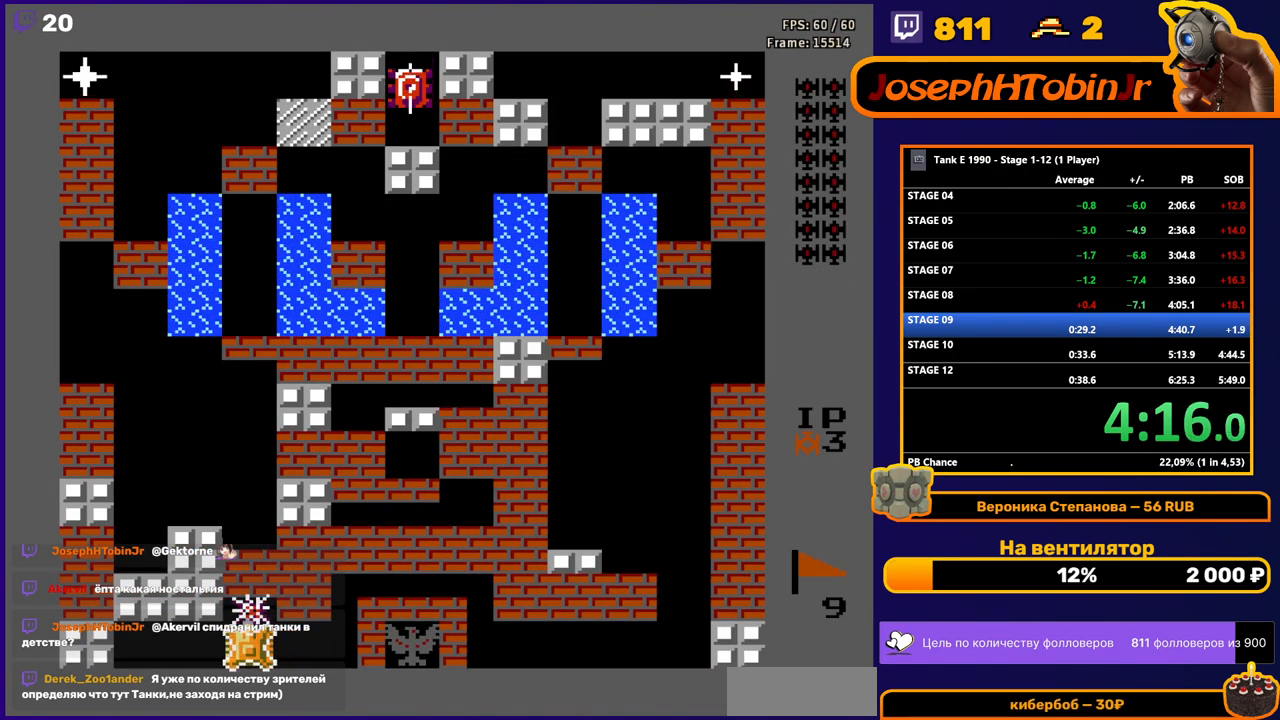
{"buttons": ["B", "DPAD_UP"], "events": []}
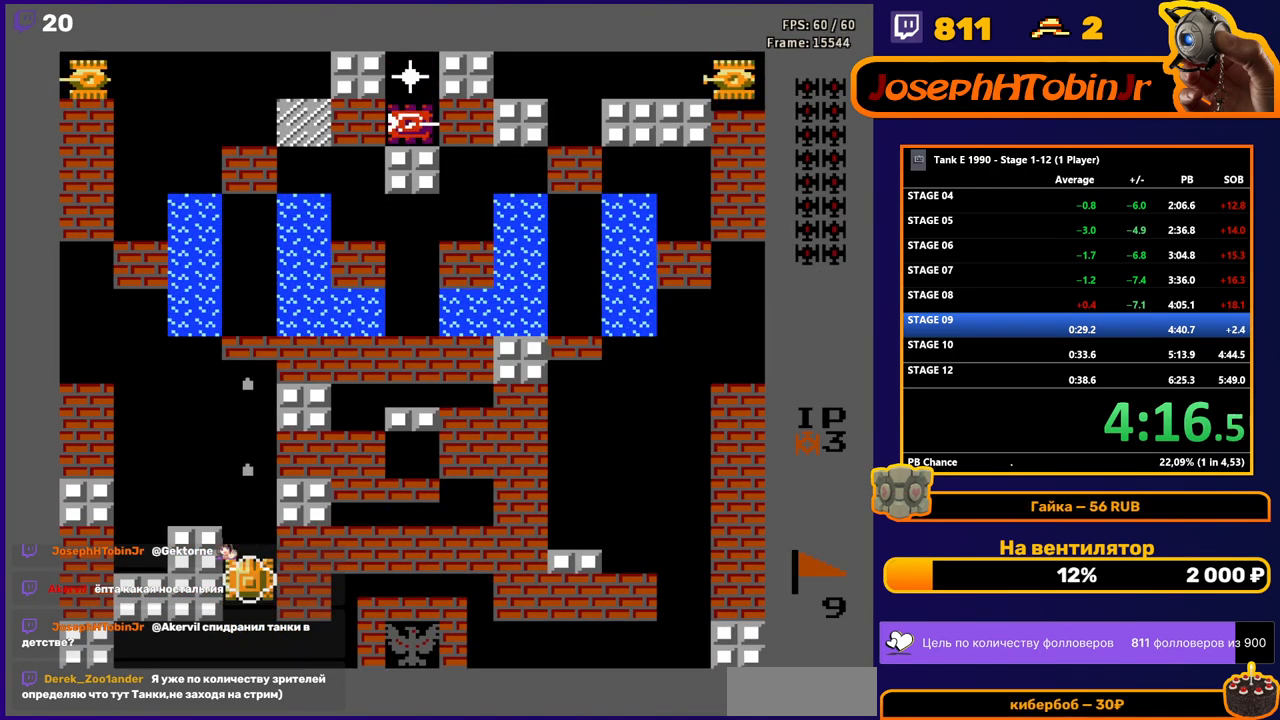
{"buttons": ["B", "DPAD_UP"], "events": []}
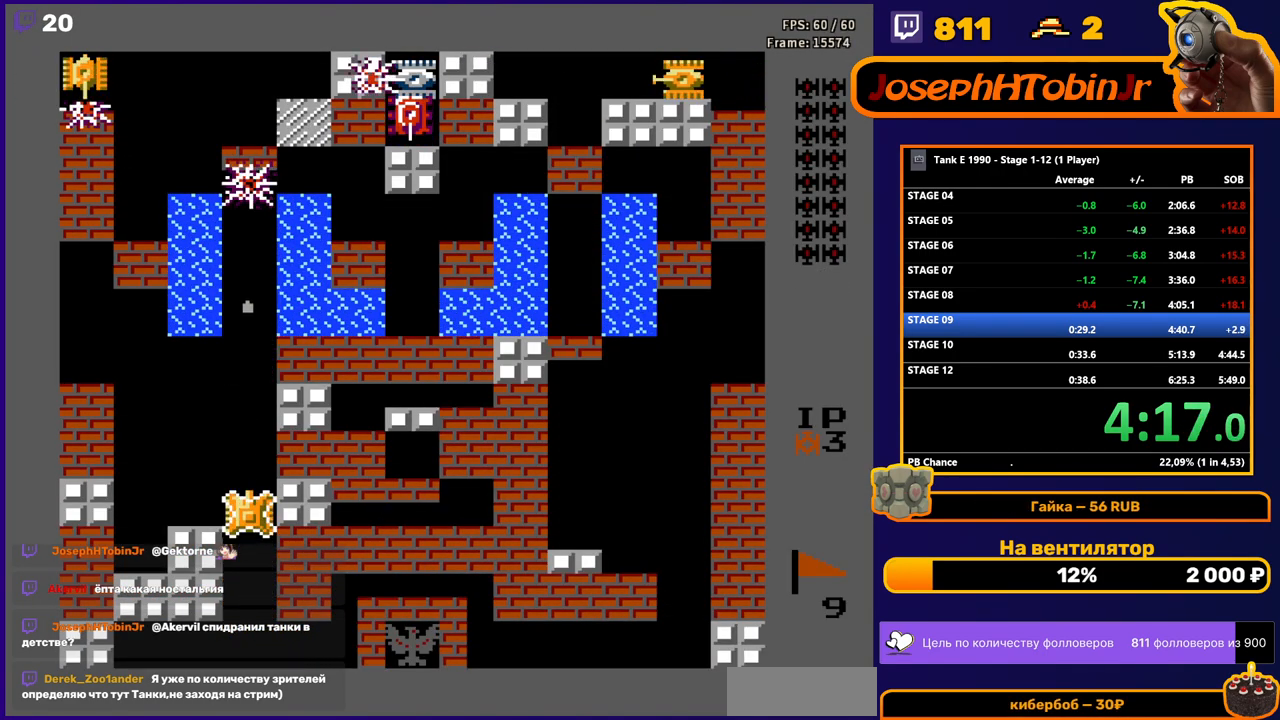
{"buttons": ["DPAD_UP"], "events": [[67, "B", "up"]]}
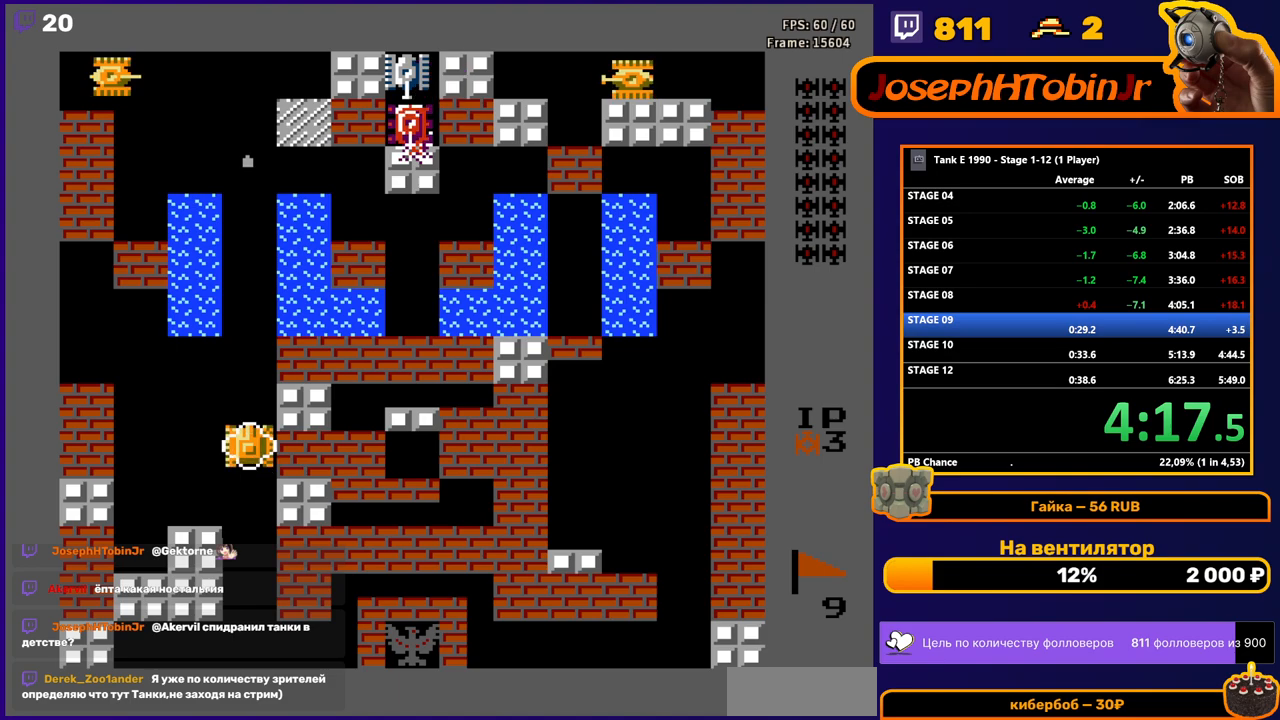
{"buttons": ["DPAD_UP"], "events": []}
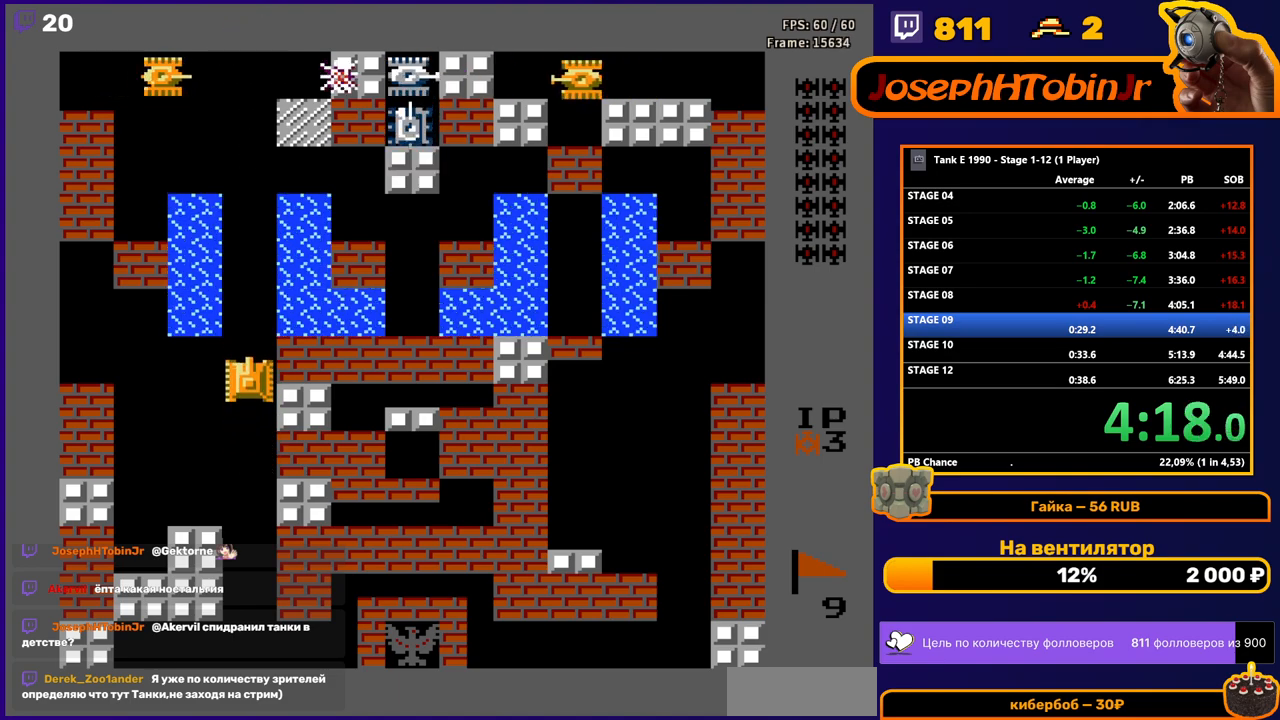
{"buttons": ["B", "DPAD_UP"], "events": [[183, "B", "down"]]}
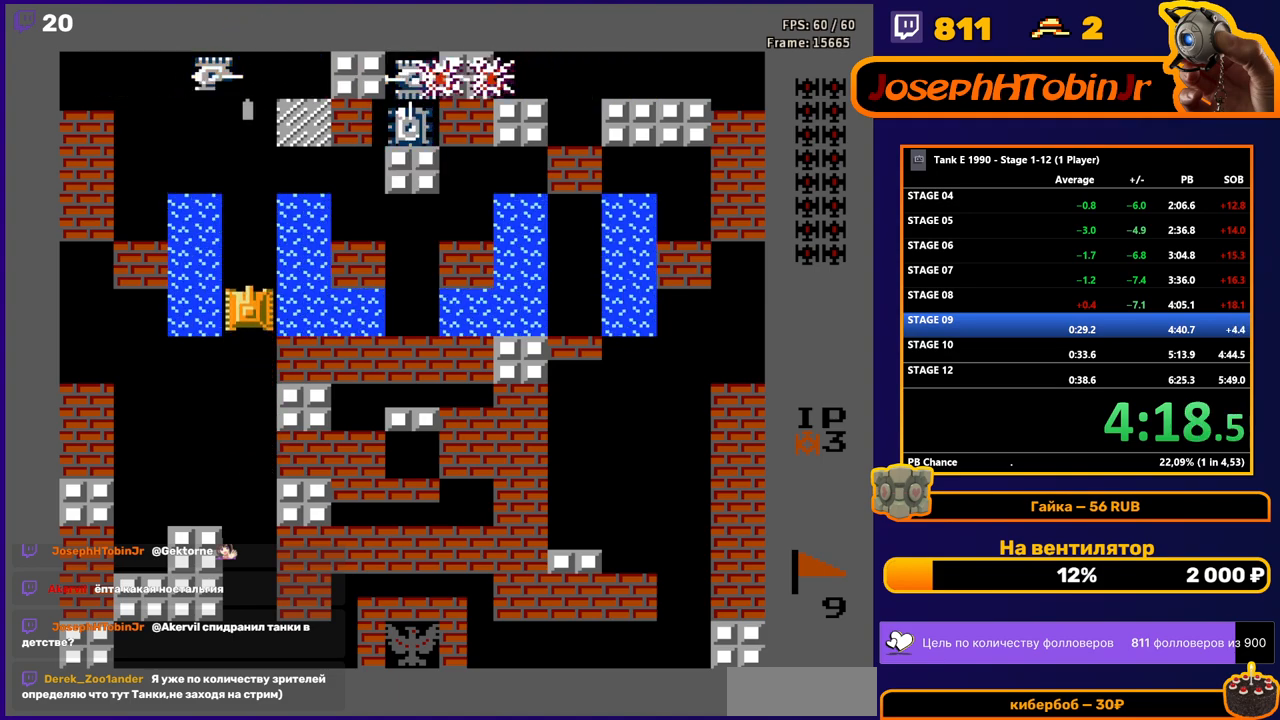
{"buttons": ["DPAD_UP"], "events": [[417, "B", "up"]]}
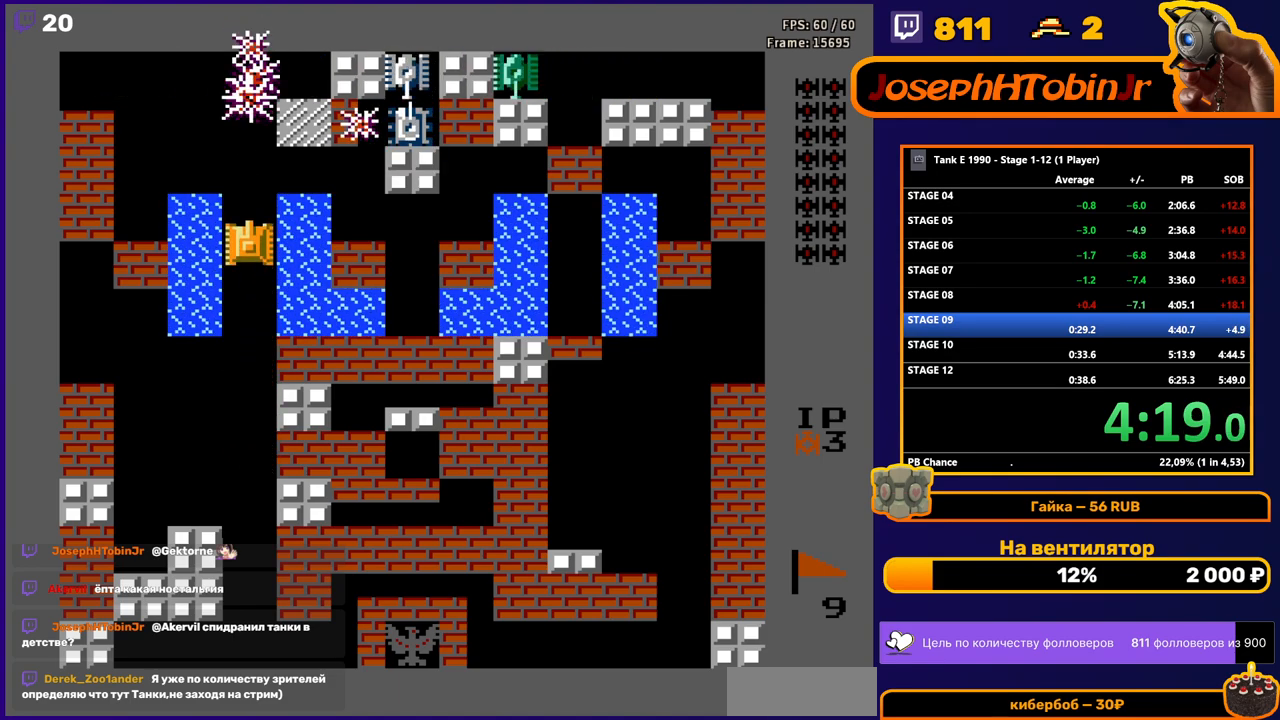
{"buttons": ["DPAD_UP"], "events": []}
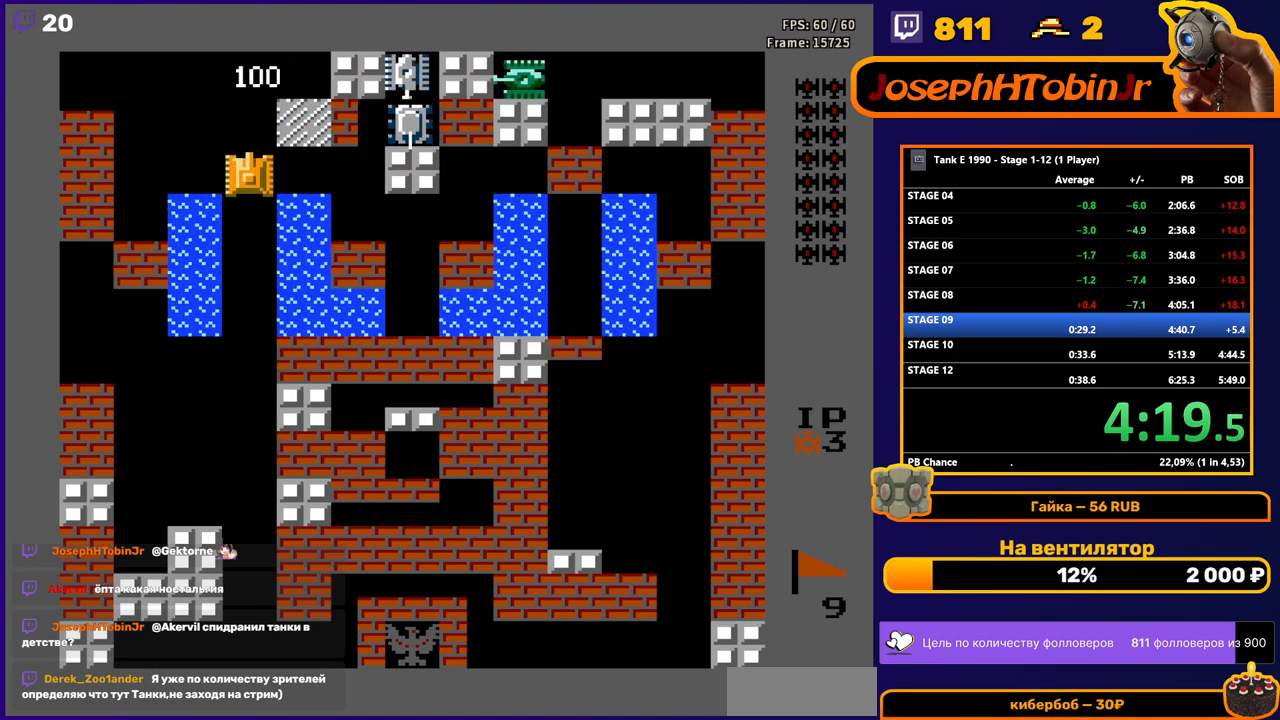
{"buttons": ["DPAD_UP", "DPAD_RIGHT"], "events": [[500, "DPAD_RIGHT", "down"]]}
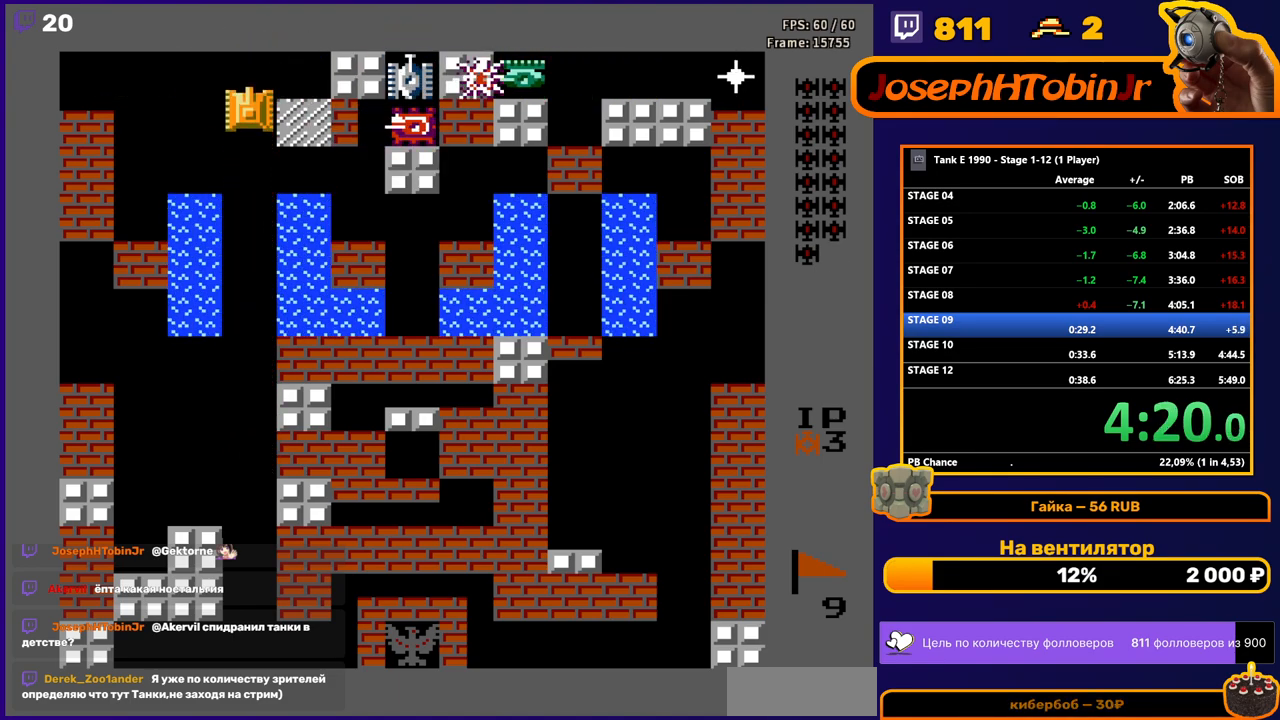
{"buttons": ["B"], "events": [[33, "DPAD_UP", "up"], [50, "B", "down"], [333, "DPAD_RIGHT", "up"]]}
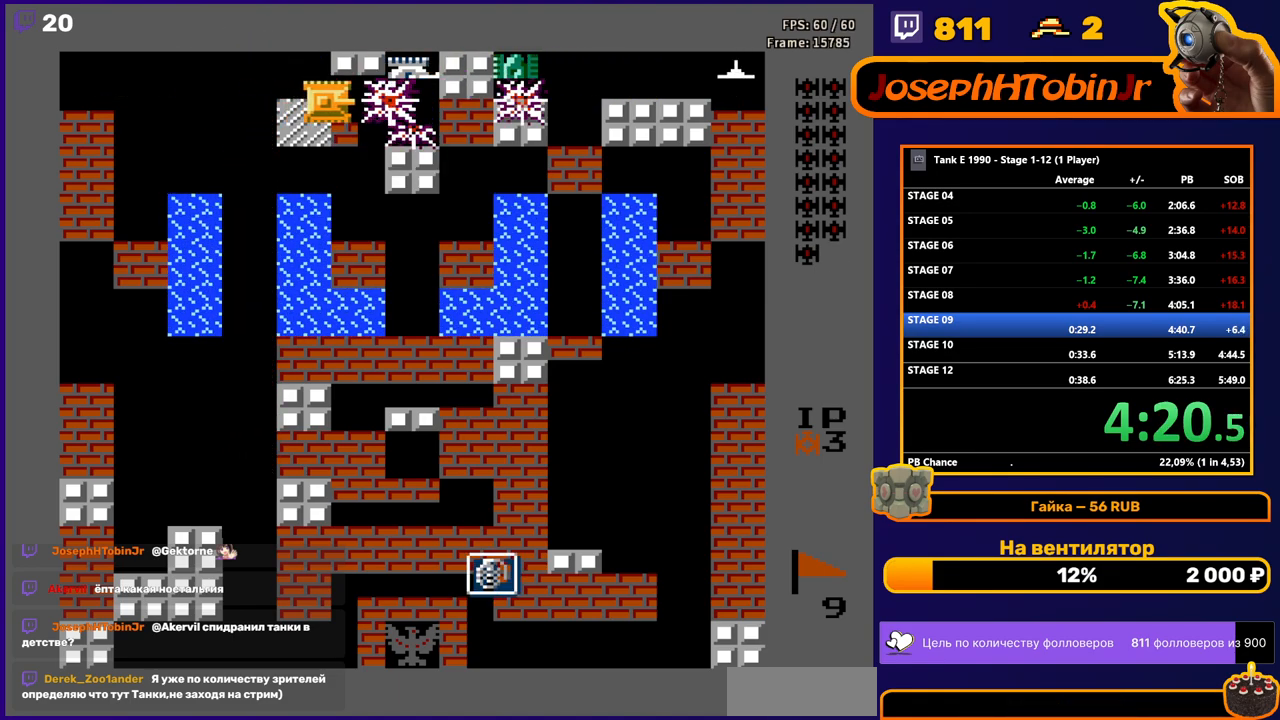
{"buttons": ["B"], "events": []}
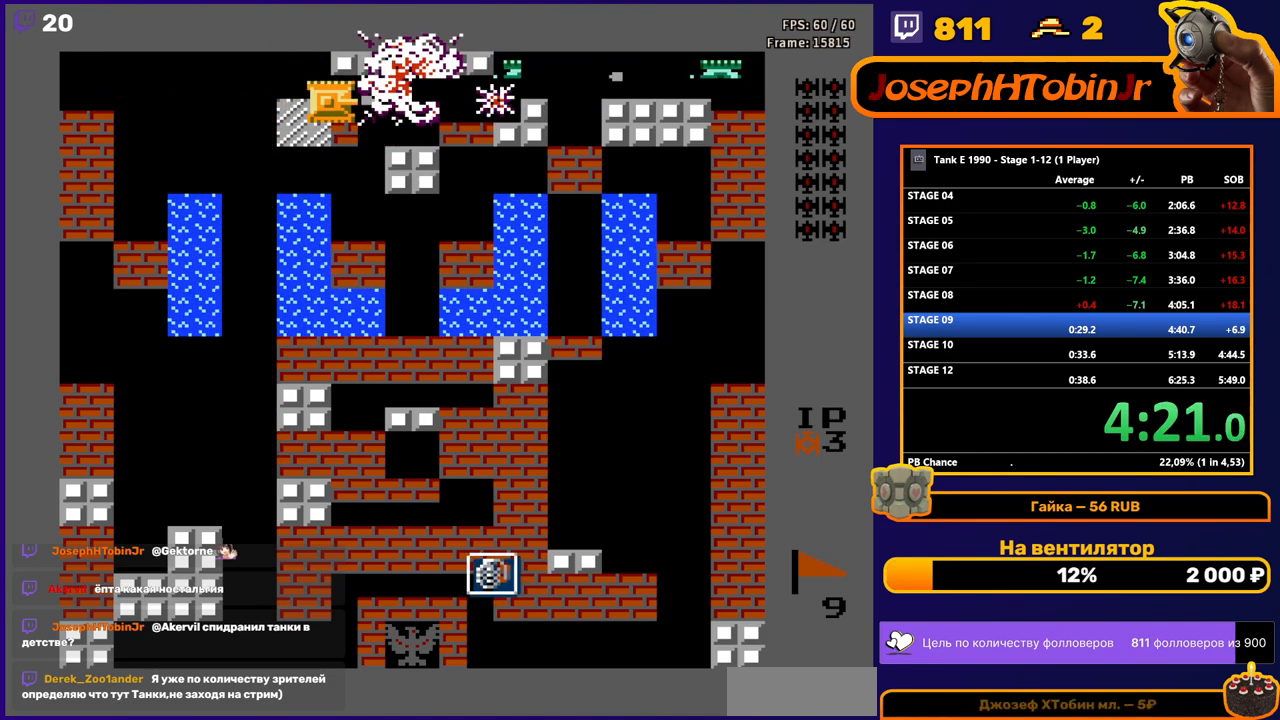
{"buttons": ["B", "DPAD_LEFT"], "events": [[350, "DPAD_LEFT", "down"], [383, "B", "up"], [450, "B", "down"]]}
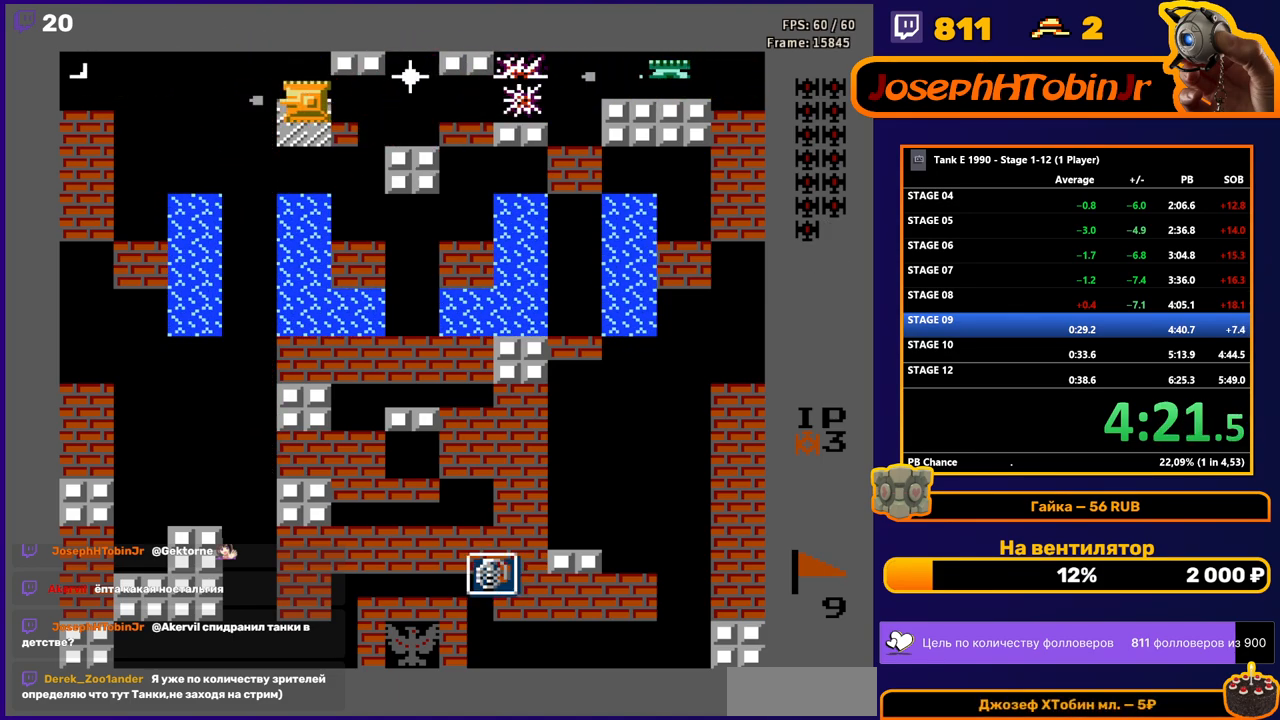
{"buttons": ["B"], "events": [[400, "DPAD_LEFT", "up"]]}
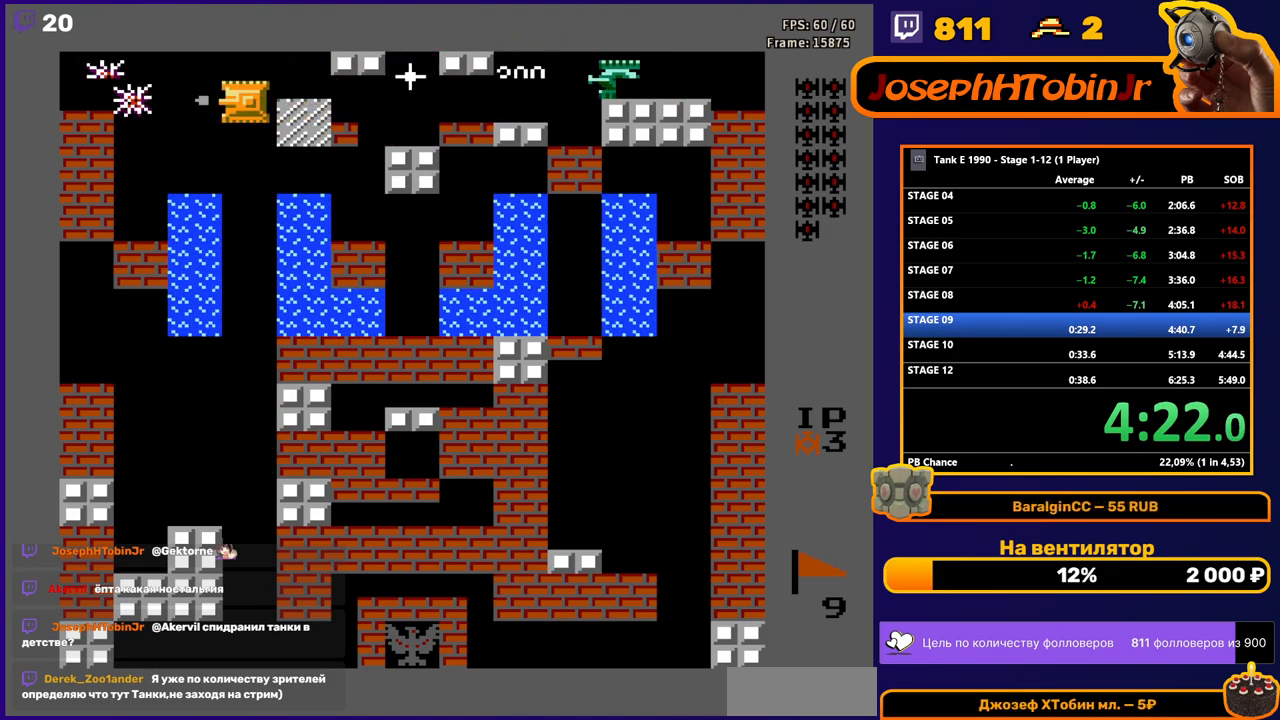
{"buttons": ["B", "DPAD_RIGHT"], "events": [[100, "DPAD_RIGHT", "down"]]}
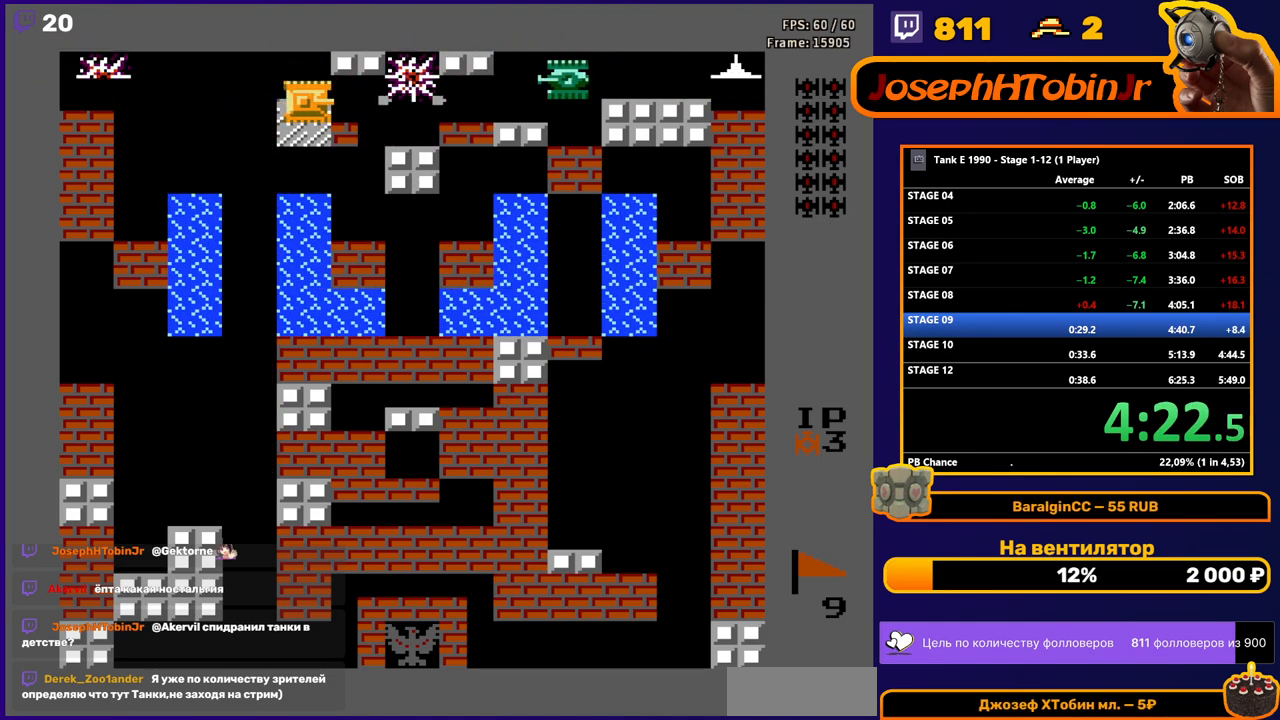
{"buttons": ["B"], "events": [[100, "DPAD_RIGHT", "up"]]}
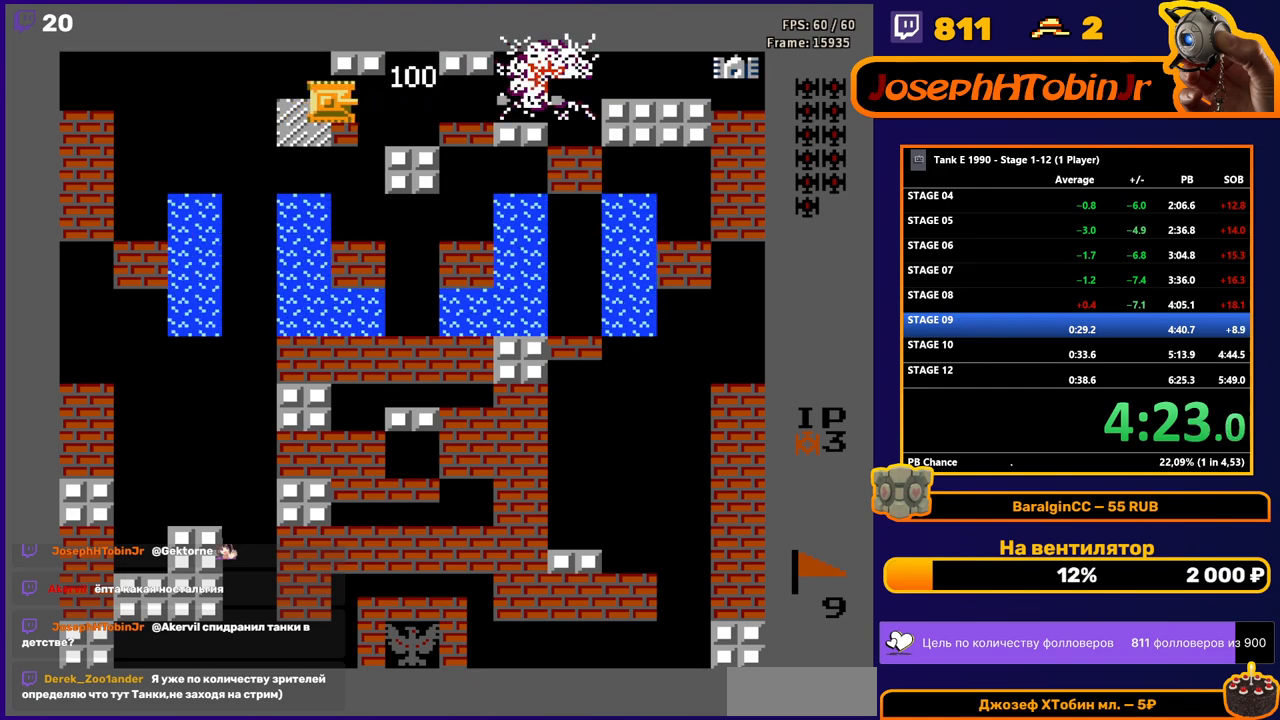
{"buttons": ["B", "DPAD_LEFT"], "events": [[250, "DPAD_LEFT", "down"], [267, "B", "up"], [317, "B", "down"]]}
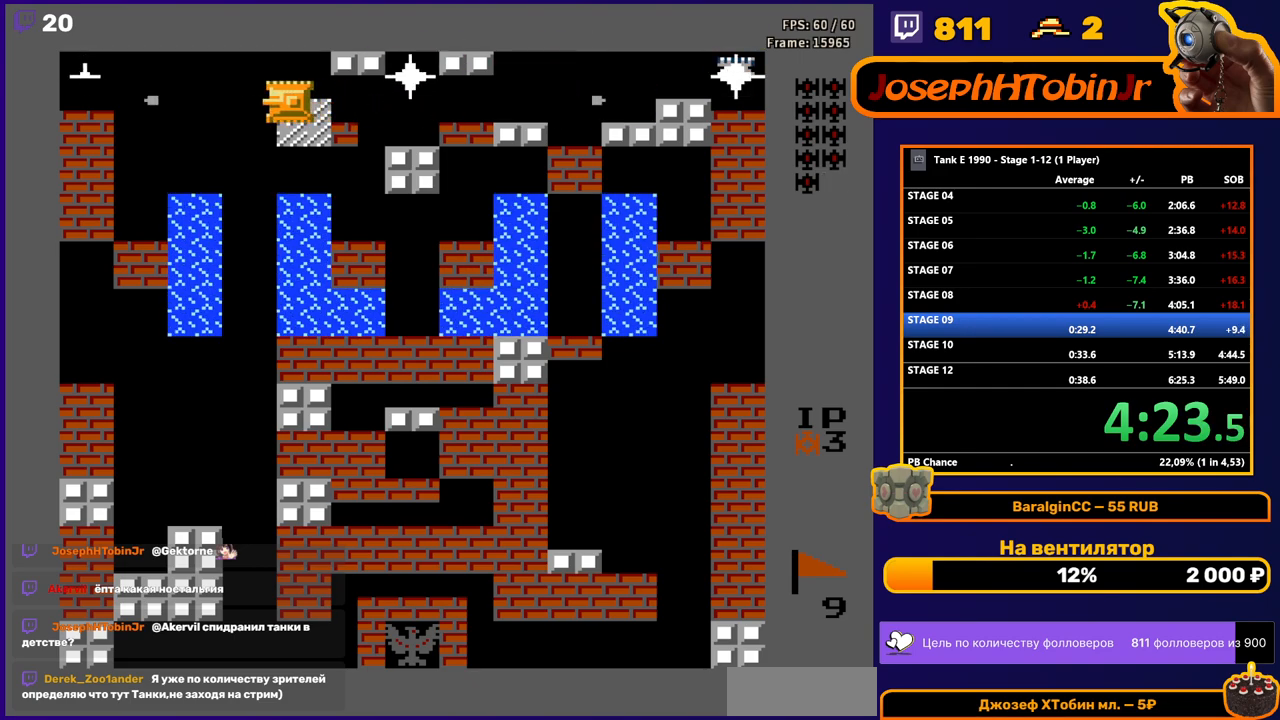
{"buttons": ["B"], "events": [[333, "DPAD_LEFT", "up"]]}